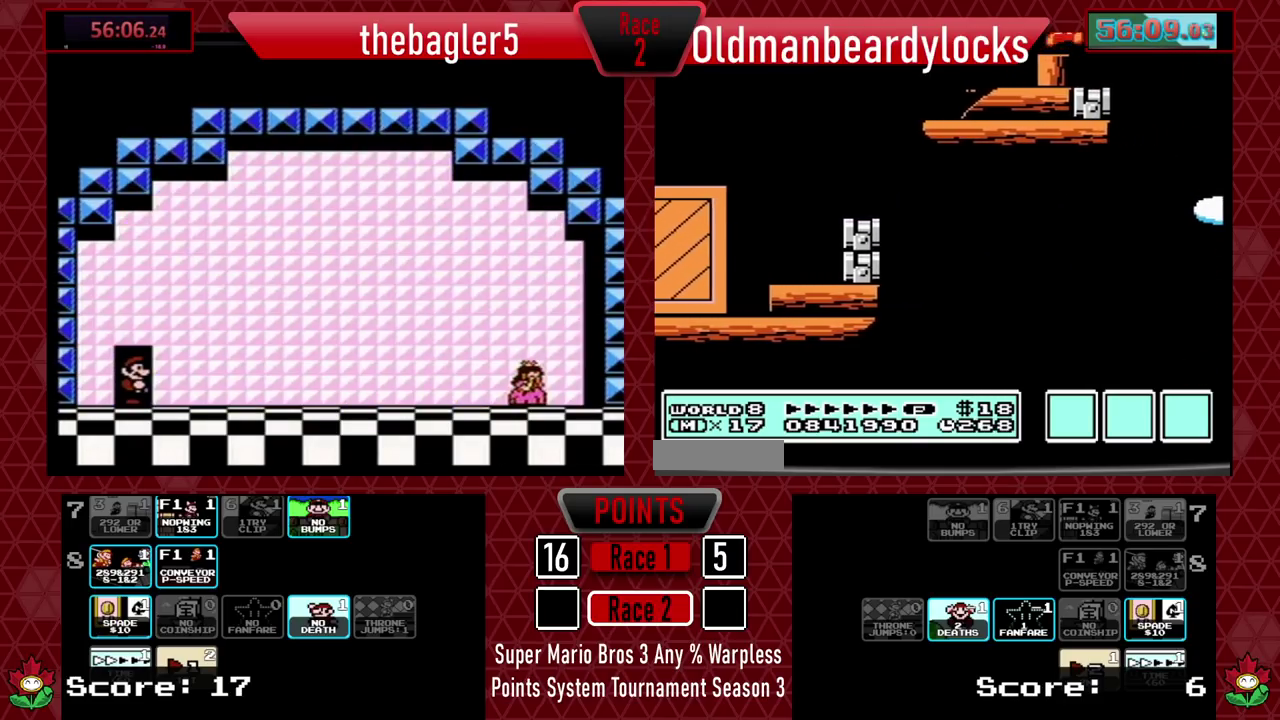
Gameplay with a controller (Nintendo layout); each line is a JSON object with the inputs held at the frame after it. "events" lists button and stick changes between this image and that frame as [ms after this image, input, new state], when the widget could be followed in between. Not read: L3 R3.
{"buttons": ["DPAD_RIGHT"], "events": [[134, "A", "up"], [451, "B", "up"]]}
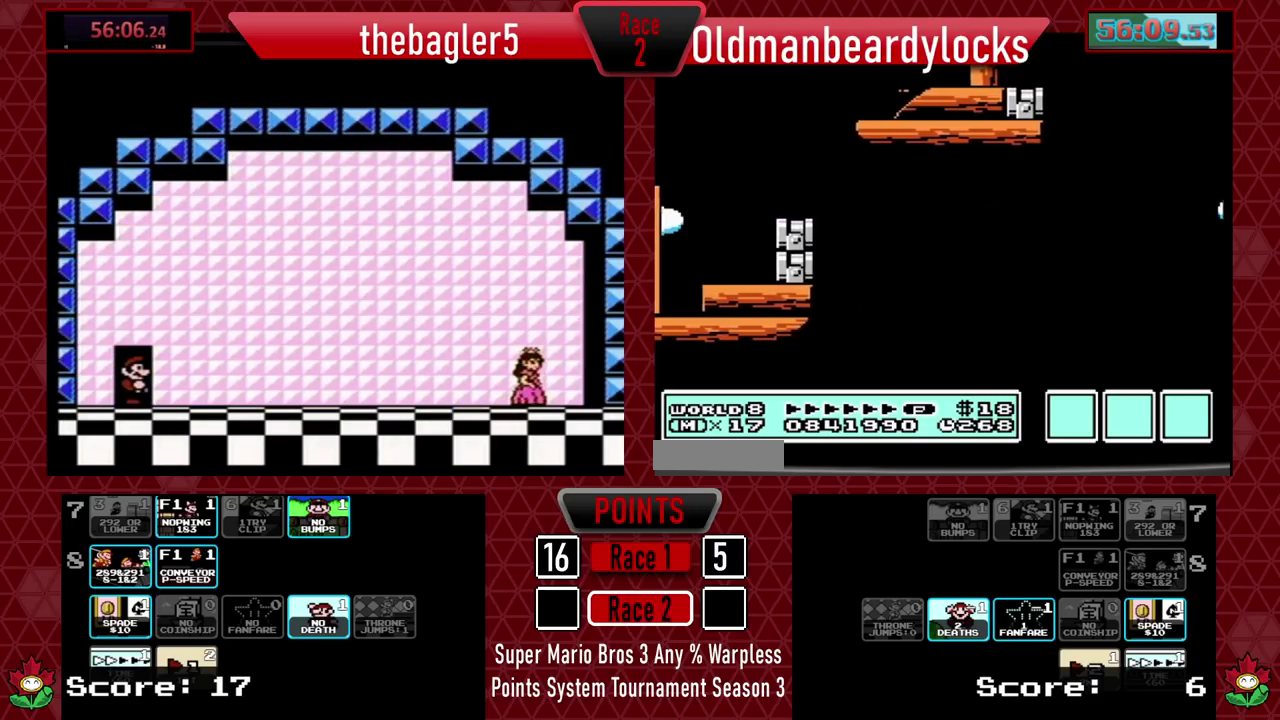
{"buttons": ["DPAD_RIGHT"], "events": [[100, "B", "down"], [200, "B", "up"], [267, "B", "down"], [350, "B", "up"], [434, "B", "down"], [484, "B", "up"]]}
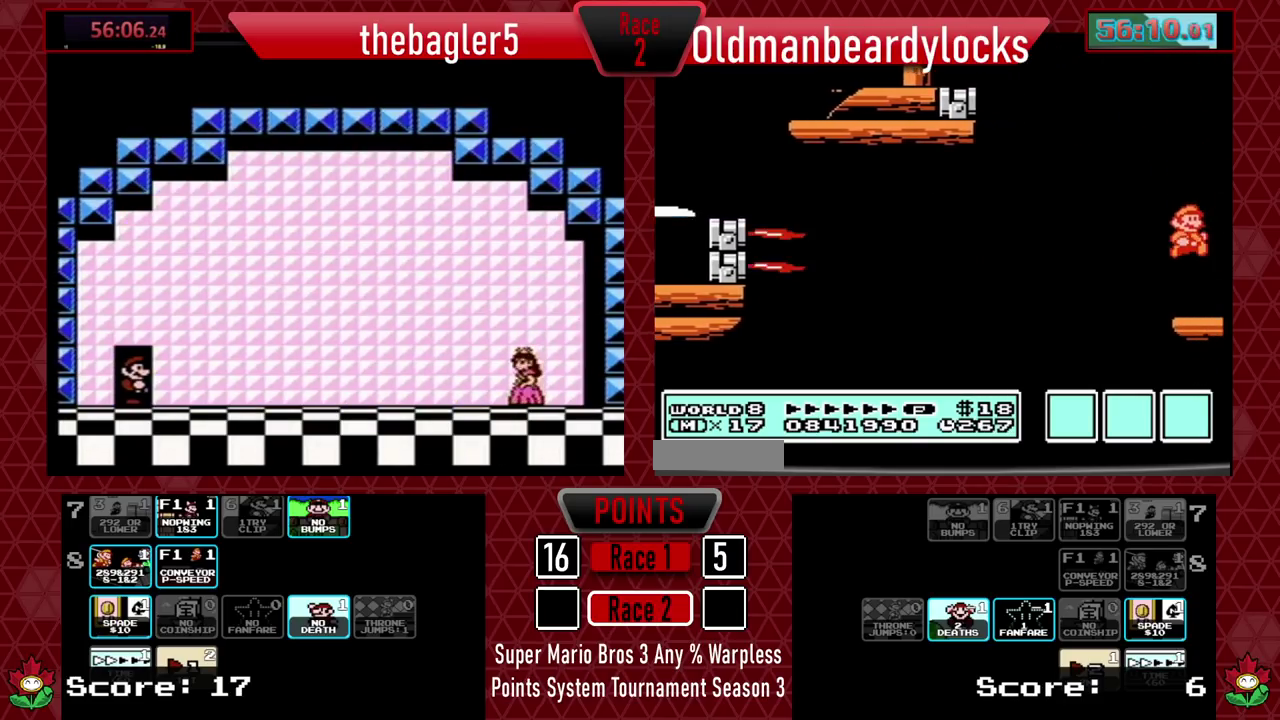
{"buttons": ["DPAD_RIGHT"], "events": [[67, "B", "down"], [117, "B", "up"], [201, "B", "down"], [267, "B", "up"], [334, "B", "down"], [401, "B", "up"]]}
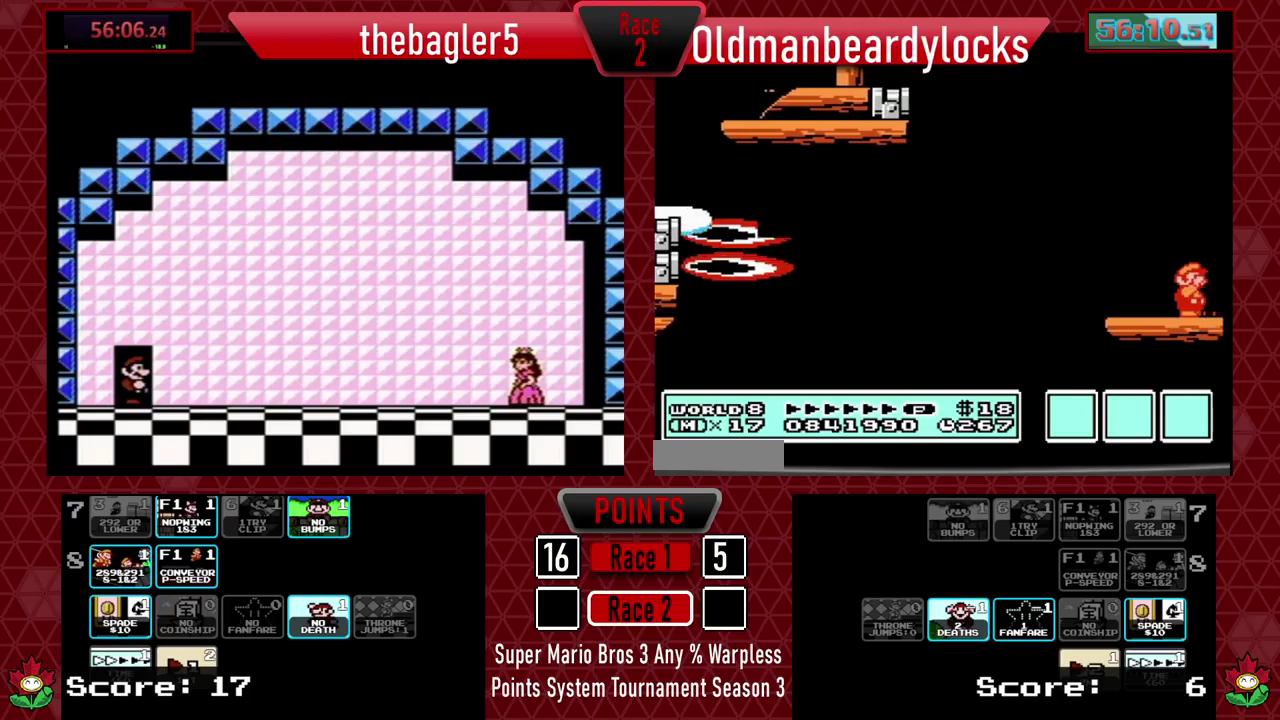
{"buttons": ["DPAD_RIGHT"], "events": [[67, "B", "down"], [167, "B", "up"]]}
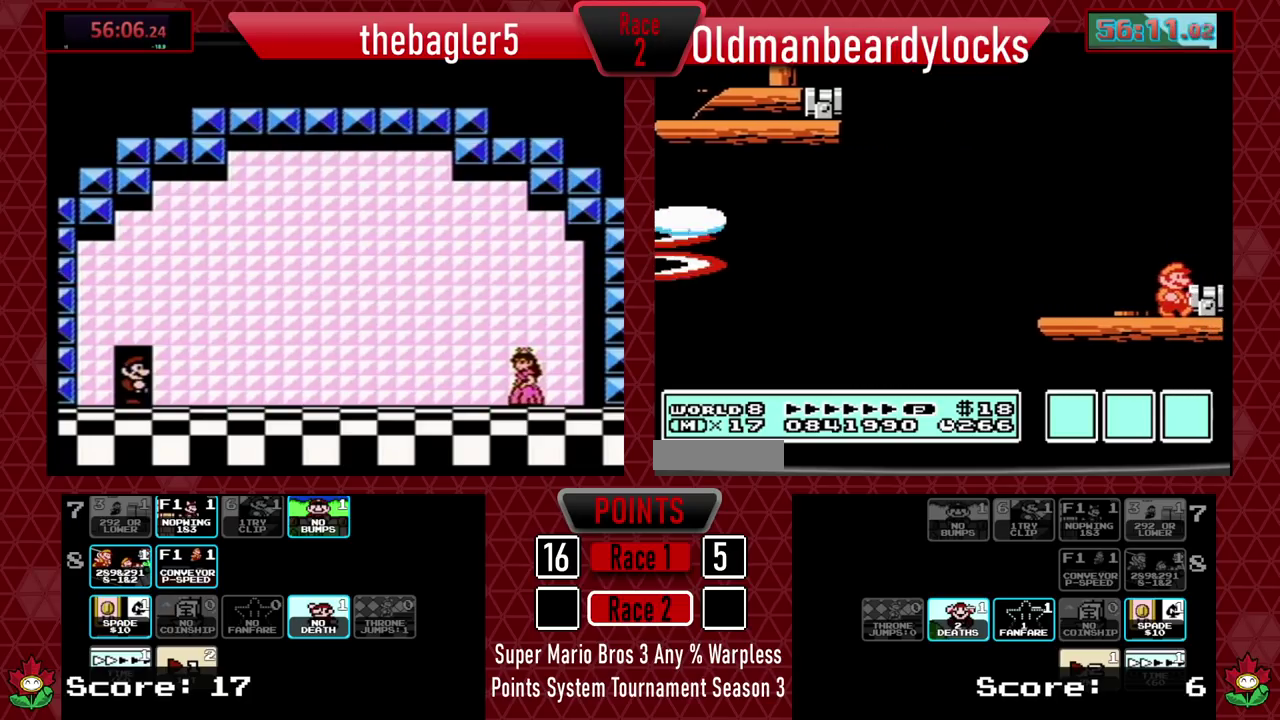
{"buttons": ["B"], "events": [[50, "DPAD_RIGHT", "up"], [100, "A", "down"], [134, "DPAD_RIGHT", "down"], [167, "A", "up"], [217, "DPAD_RIGHT", "up"], [317, "B", "down"], [334, "DPAD_LEFT", "down"], [417, "DPAD_LEFT", "up"]]}
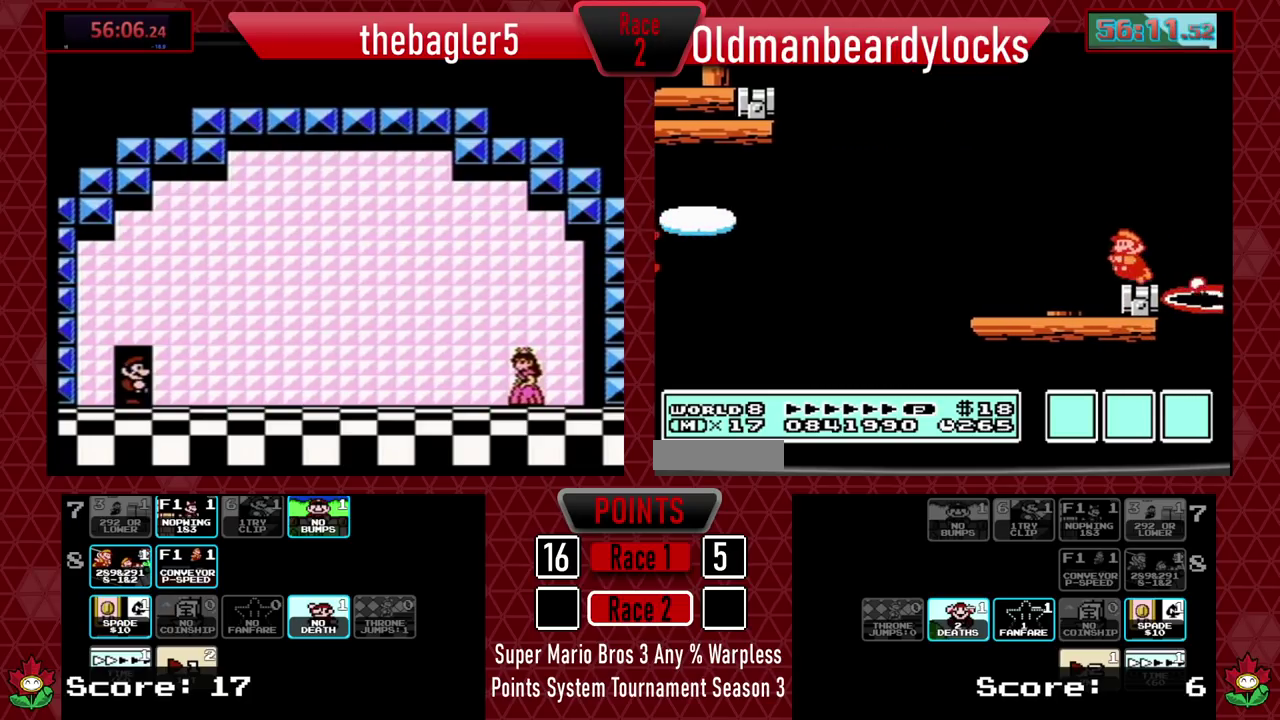
{"buttons": ["B"], "events": [[217, "DPAD_LEFT", "down"], [267, "DPAD_LEFT", "up"]]}
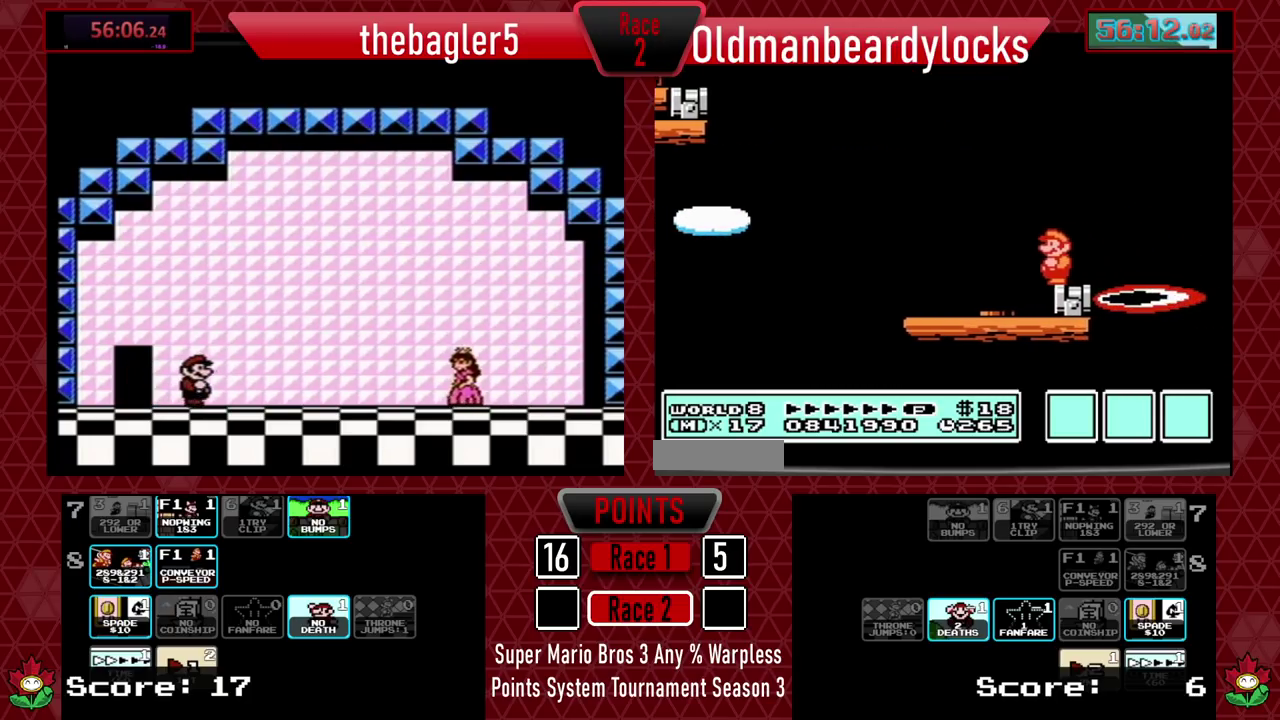
{"buttons": ["A", "B", "DPAD_RIGHT"], "events": [[267, "DPAD_RIGHT", "down"], [501, "A", "down"]]}
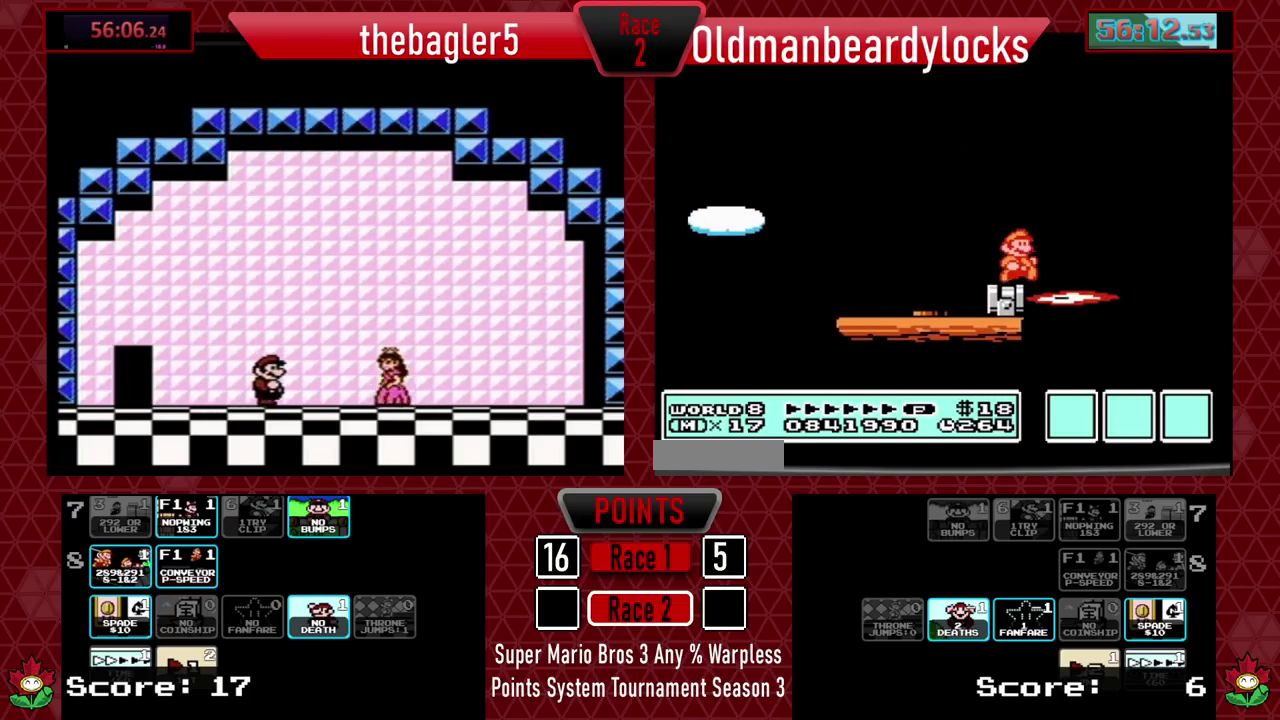
{"buttons": ["A", "B", "DPAD_RIGHT"], "events": []}
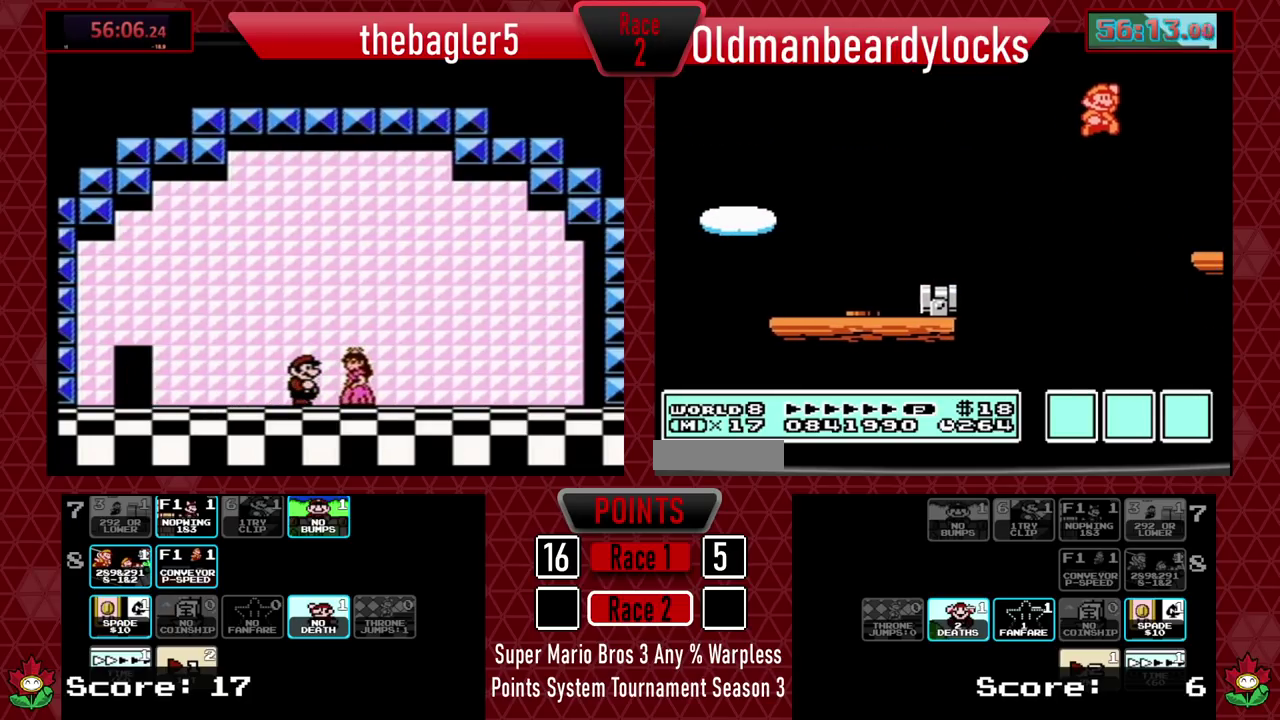
{"buttons": ["B"], "events": [[34, "A", "up"], [34, "B", "up"], [184, "B", "down"], [267, "B", "up"], [317, "B", "down"], [384, "B", "up"], [451, "B", "down"], [467, "DPAD_RIGHT", "up"]]}
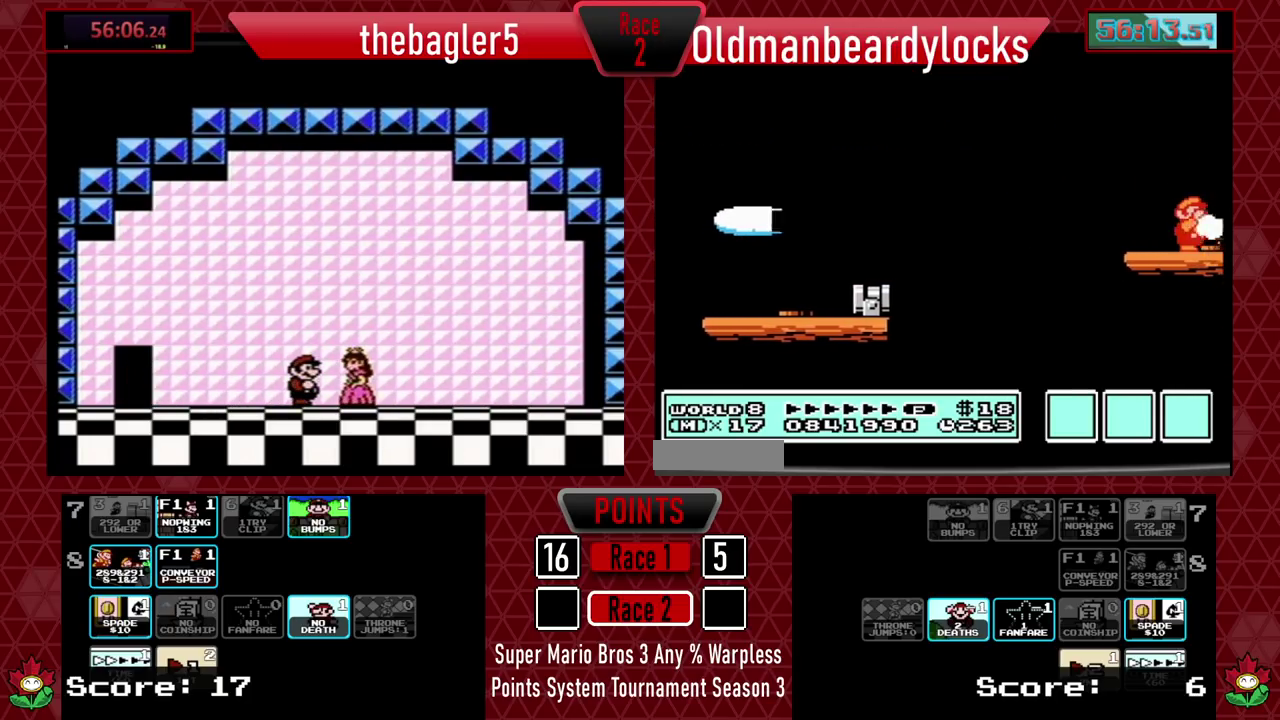
{"buttons": ["DPAD_RIGHT"], "events": [[16, "B", "up"], [67, "B", "down"], [117, "DPAD_RIGHT", "down"], [283, "B", "up"]]}
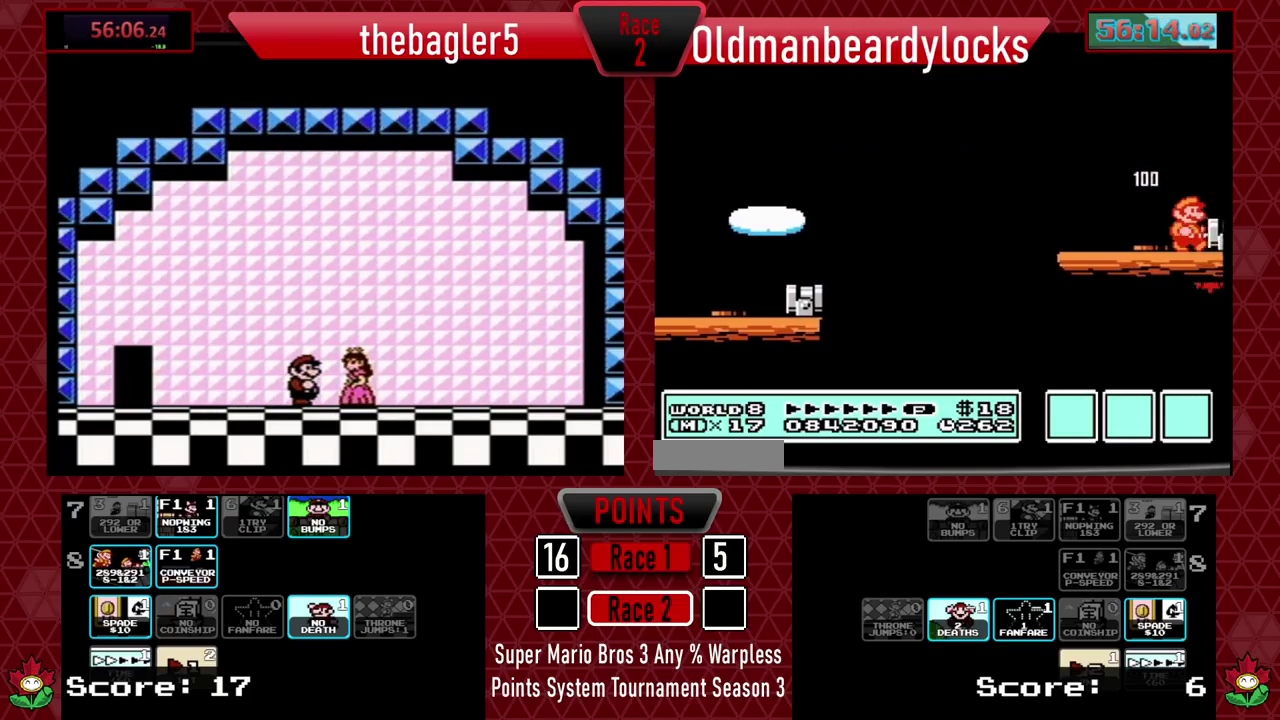
{"buttons": ["B", "DPAD_LEFT"], "events": [[184, "DPAD_RIGHT", "up"], [234, "A", "down"], [284, "A", "up"], [284, "DPAD_RIGHT", "down"], [367, "DPAD_RIGHT", "up"], [451, "B", "down"], [467, "DPAD_LEFT", "down"]]}
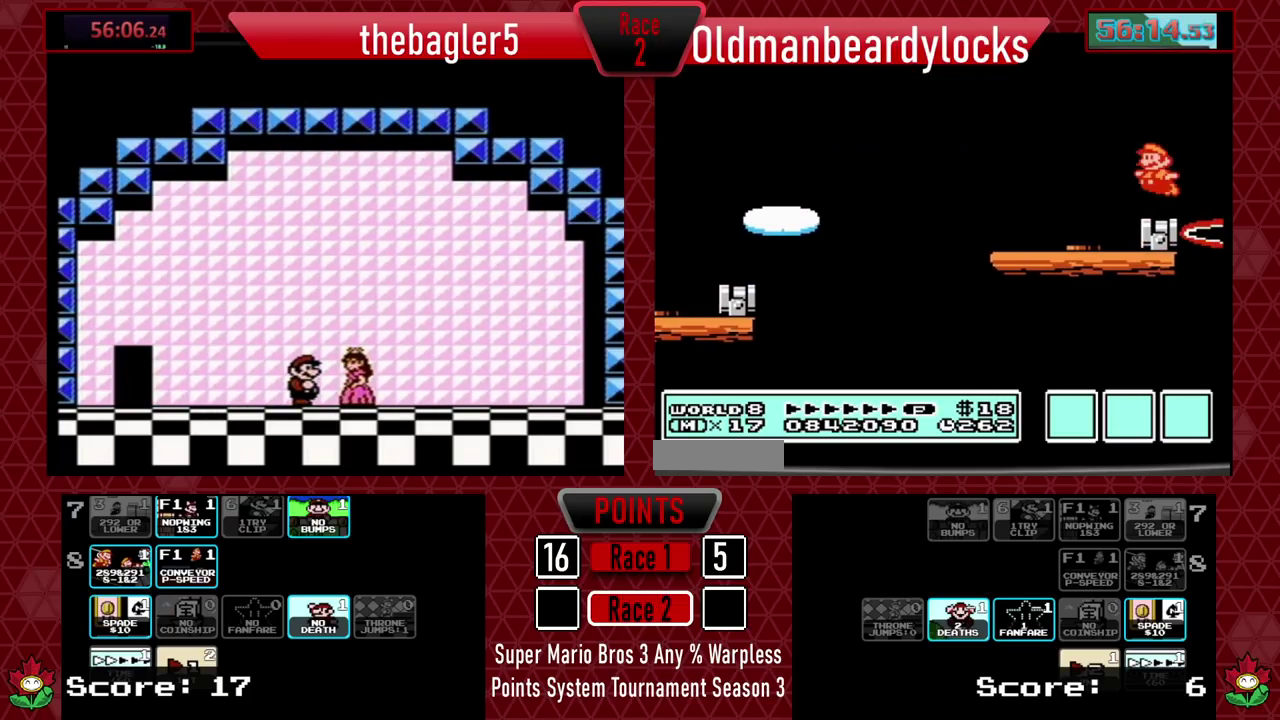
{"buttons": ["B"], "events": [[50, "DPAD_LEFT", "up"], [350, "DPAD_LEFT", "down"], [434, "DPAD_LEFT", "up"]]}
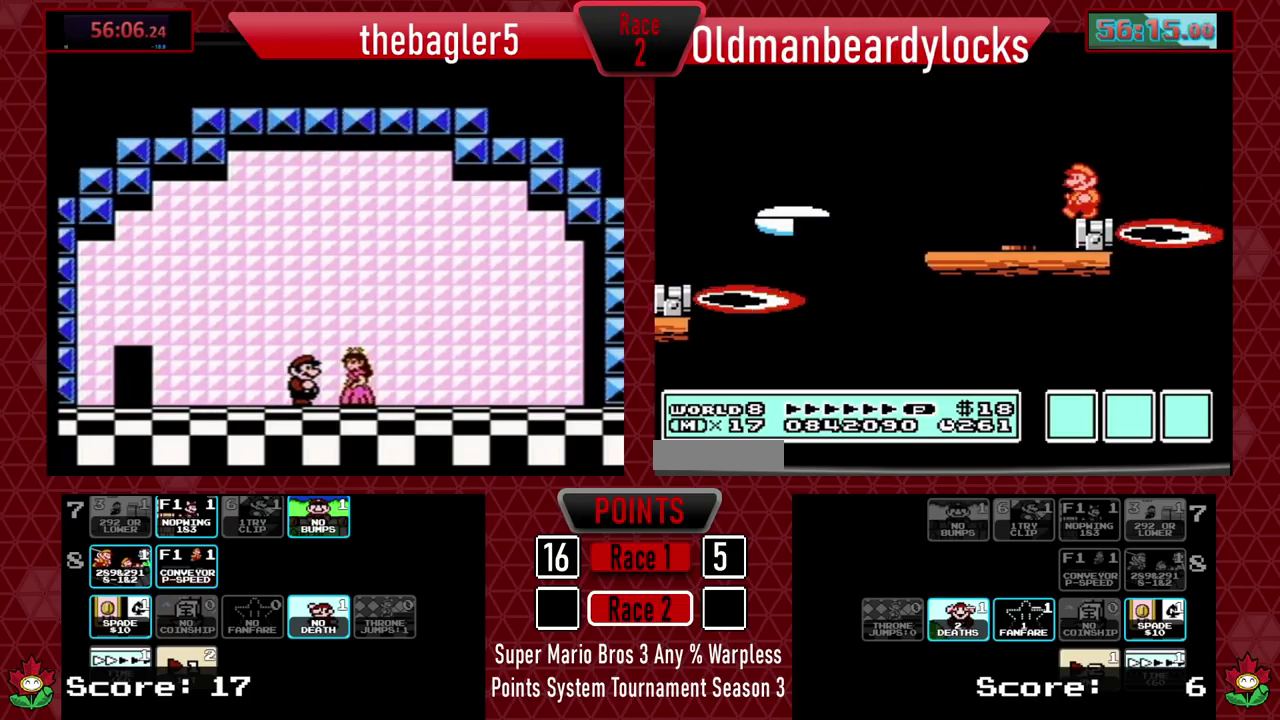
{"buttons": ["A", "B", "DPAD_RIGHT"], "events": [[384, "DPAD_RIGHT", "down"], [484, "A", "down"]]}
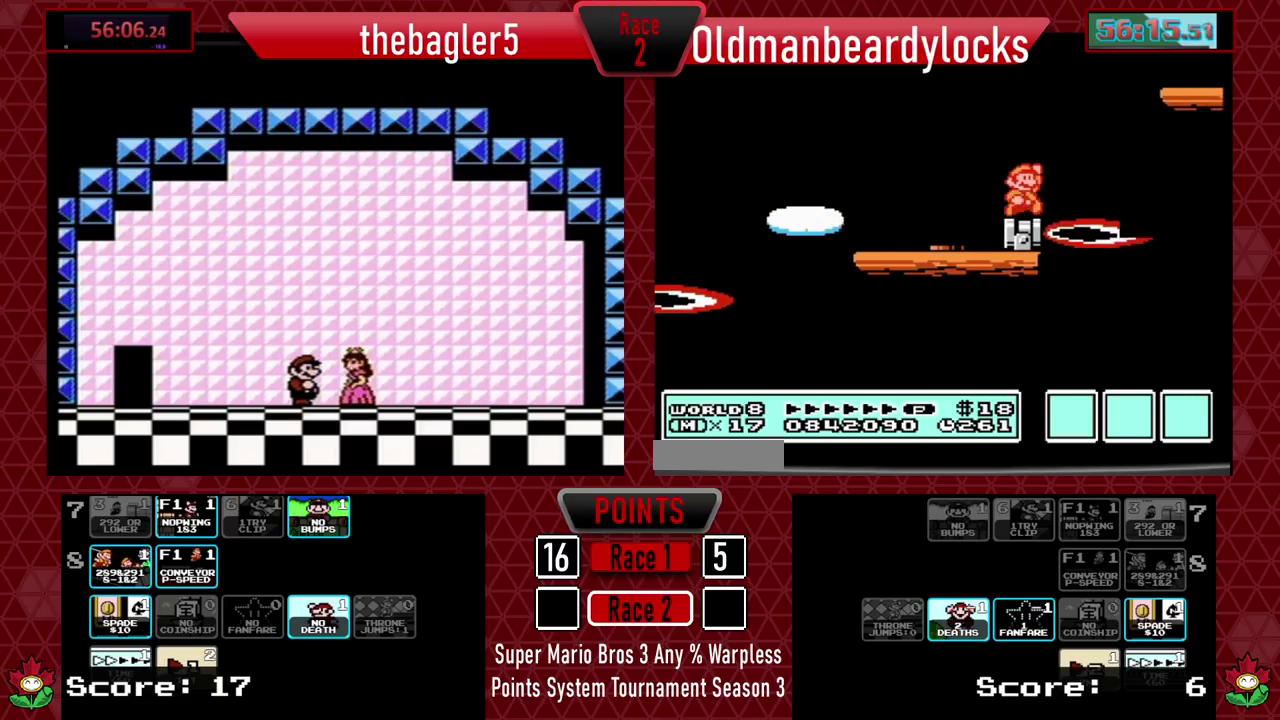
{"buttons": ["B", "DPAD_UP", "DPAD_LEFT"], "events": [[384, "DPAD_RIGHT", "up"], [467, "A", "up"], [484, "DPAD_LEFT", "down"], [500, "DPAD_UP", "down"]]}
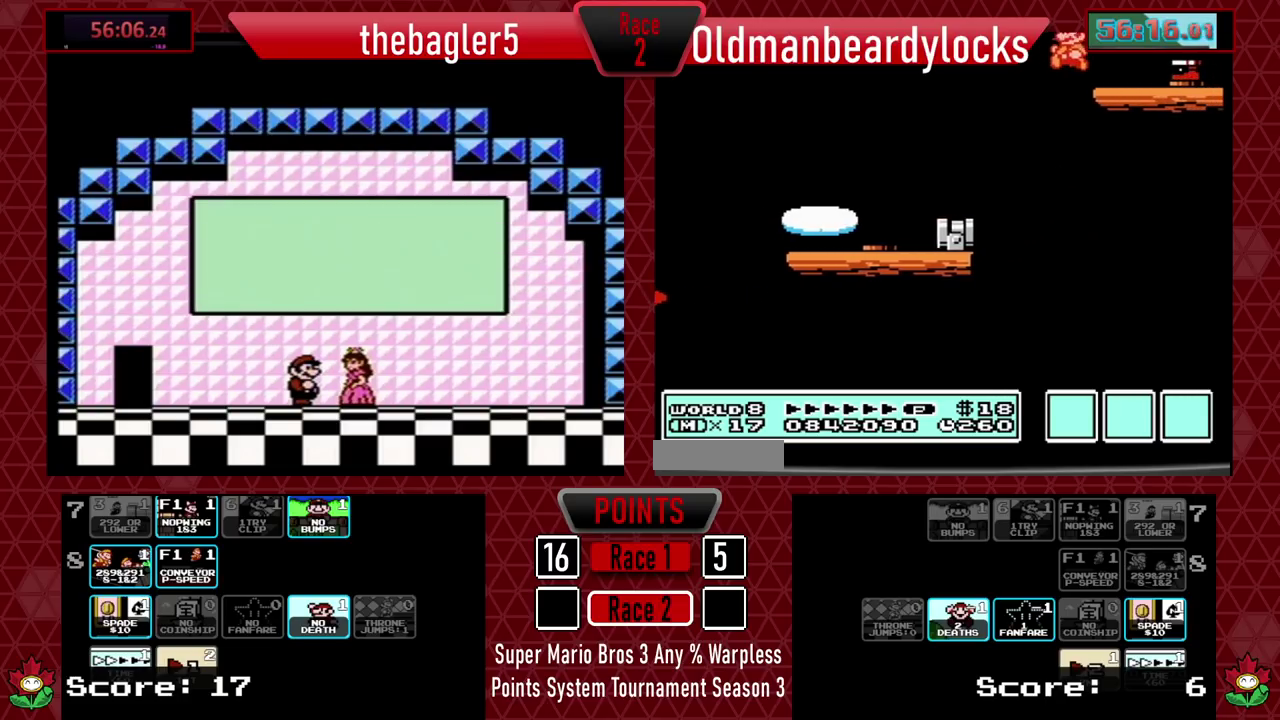
{"buttons": ["A", "B", "DPAD_RIGHT"], "events": [[167, "DPAD_UP", "up"], [184, "DPAD_LEFT", "up"], [251, "A", "down"], [251, "DPAD_RIGHT", "down"]]}
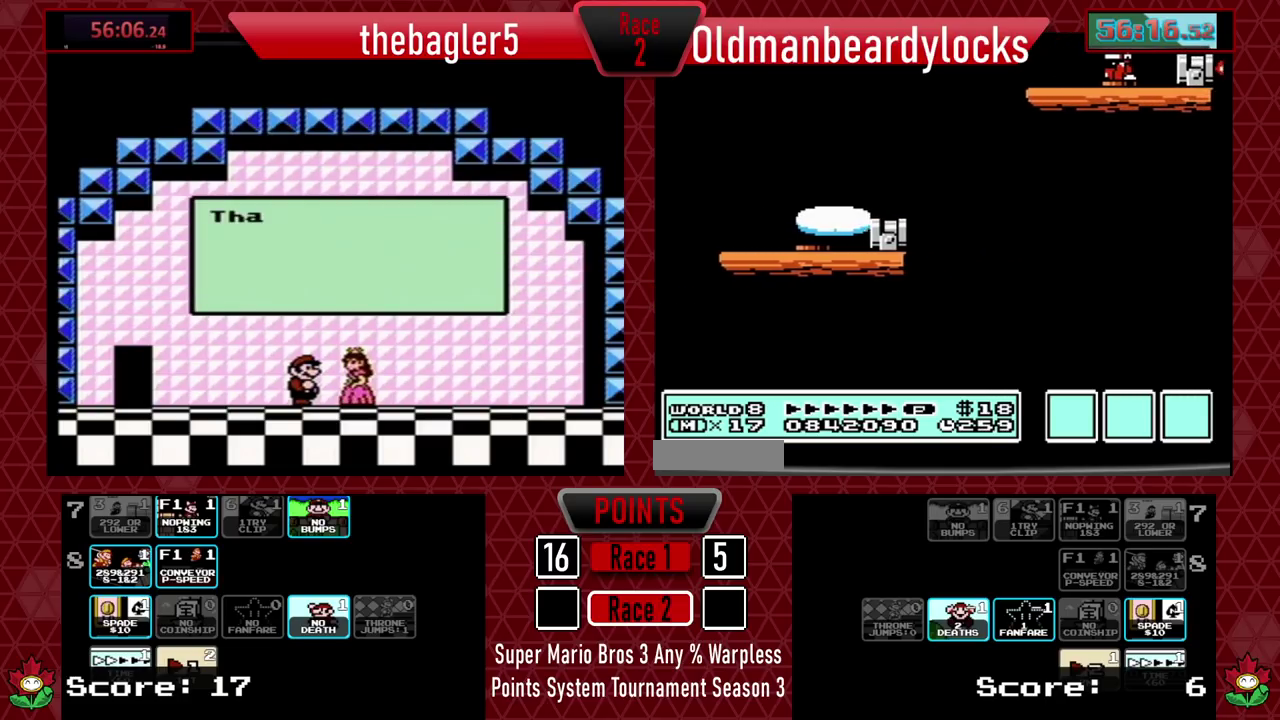
{"buttons": [], "events": [[17, "A", "up"], [50, "B", "up"], [67, "DPAD_RIGHT", "up"], [233, "DPAD_LEFT", "down"], [267, "DPAD_UP", "down"], [384, "B", "down"], [384, "DPAD_UP", "up"], [467, "DPAD_LEFT", "up"], [500, "B", "up"]]}
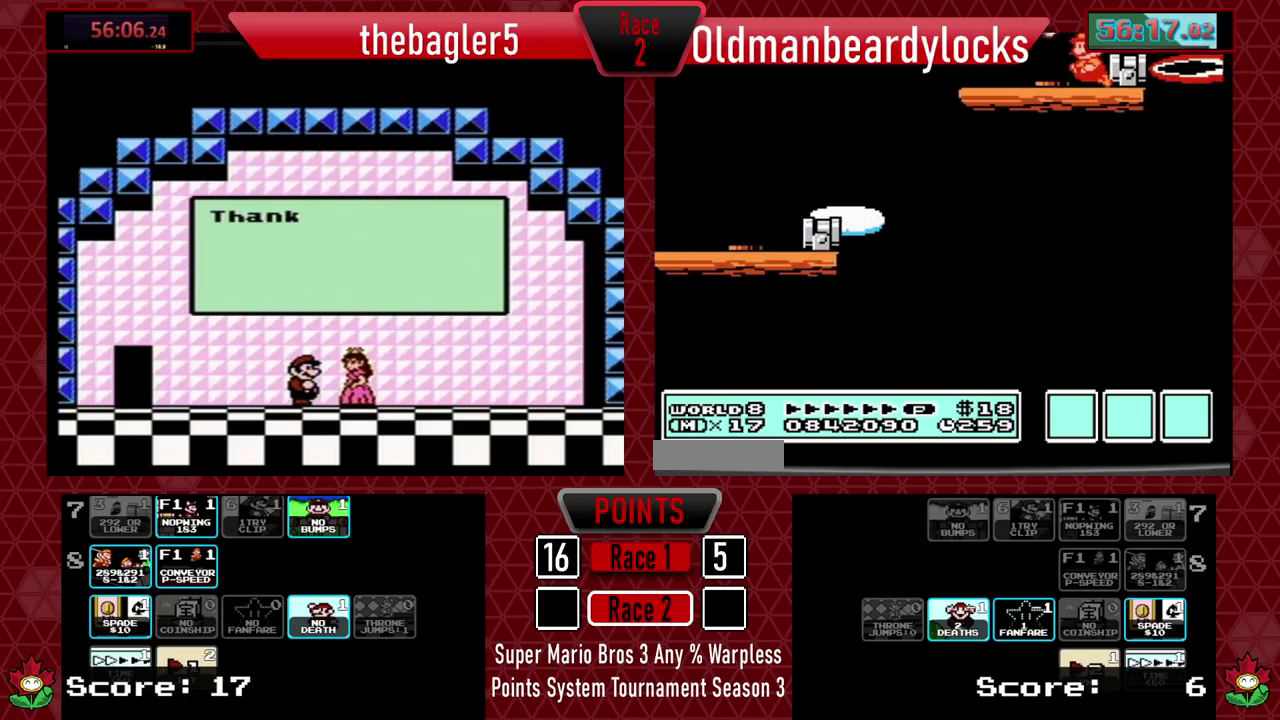
{"buttons": ["B"], "events": [[301, "B", "down"]]}
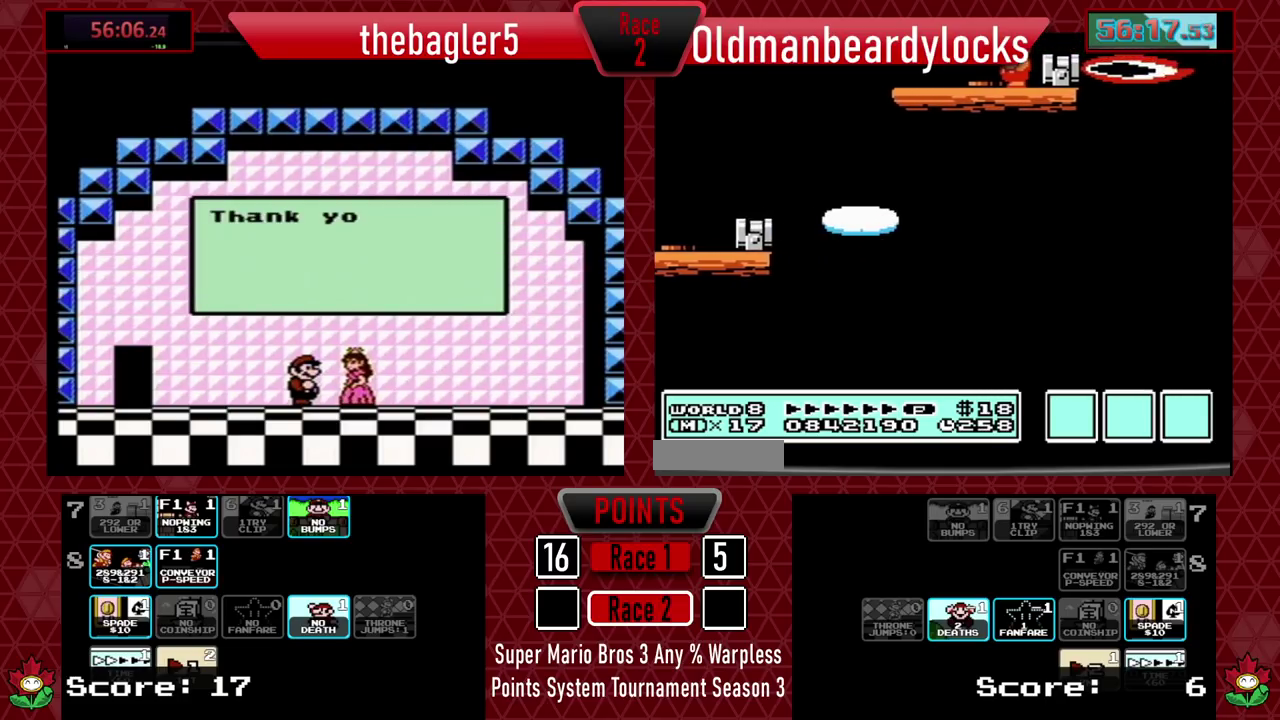
{"buttons": ["B", "DPAD_LEFT"], "events": [[117, "A", "down"], [150, "DPAD_RIGHT", "down"], [217, "A", "up"], [283, "DPAD_RIGHT", "up"], [434, "DPAD_LEFT", "down"]]}
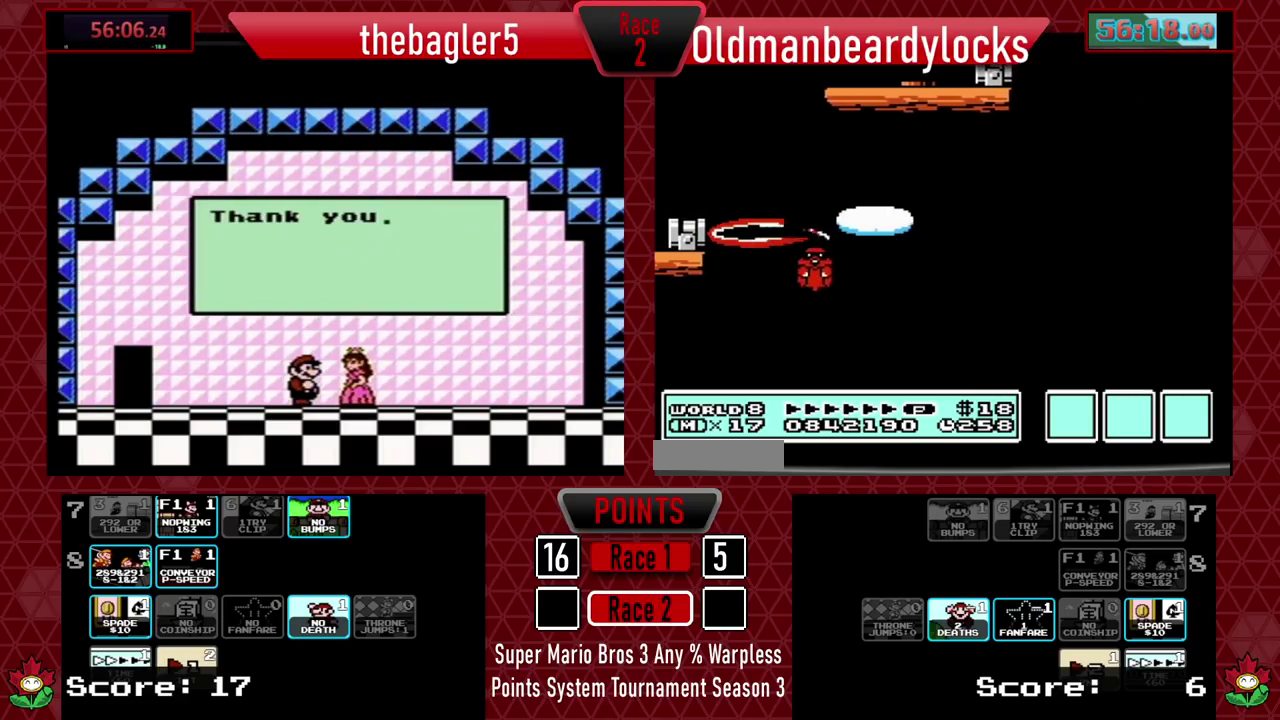
{"buttons": ["B", "DPAD_RIGHT"], "events": [[17, "DPAD_LEFT", "up"], [134, "DPAD_RIGHT", "down"], [201, "A", "down"], [434, "A", "up"]]}
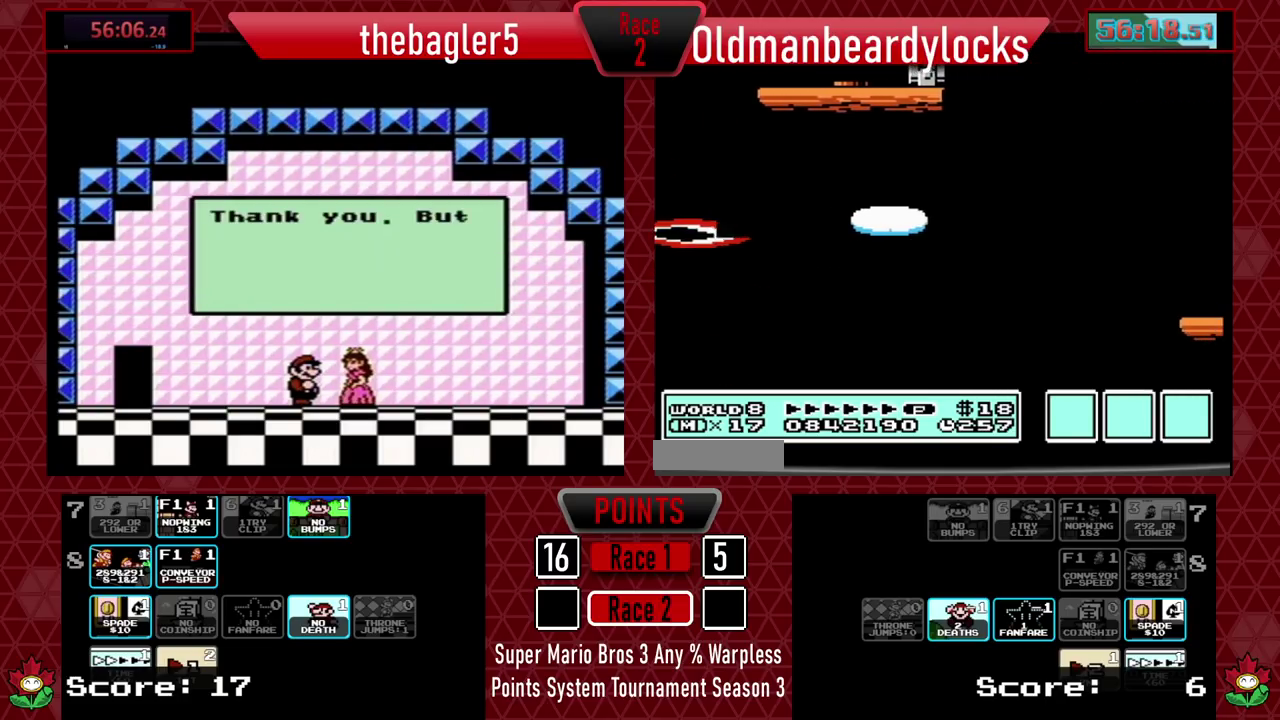
{"buttons": ["B", "DPAD_RIGHT"], "events": []}
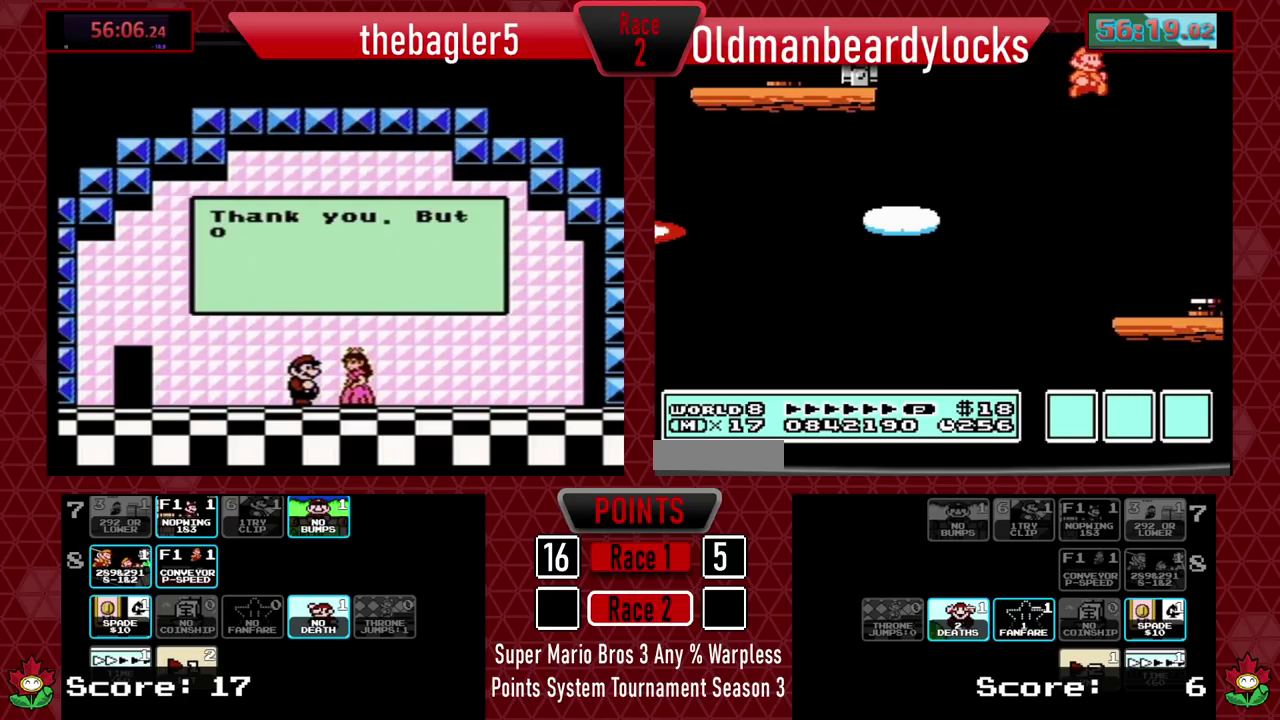
{"buttons": ["DPAD_LEFT"], "events": [[50, "B", "up"], [67, "DPAD_RIGHT", "up"], [234, "DPAD_LEFT", "down"], [267, "DPAD_UP", "down"], [351, "B", "down"], [451, "B", "up"], [484, "DPAD_UP", "up"]]}
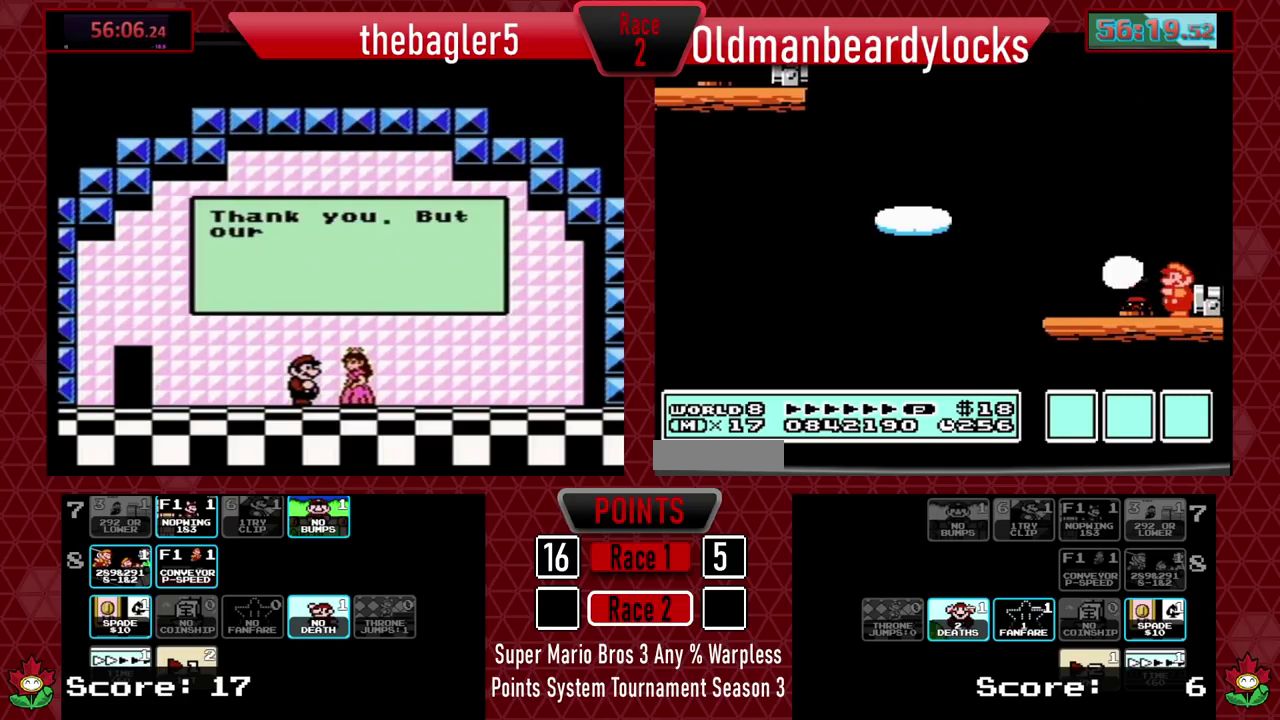
{"buttons": ["B"], "events": [[33, "DPAD_LEFT", "up"], [267, "A", "down"], [350, "A", "up"], [350, "DPAD_RIGHT", "down"], [434, "DPAD_RIGHT", "up"], [450, "B", "down"]]}
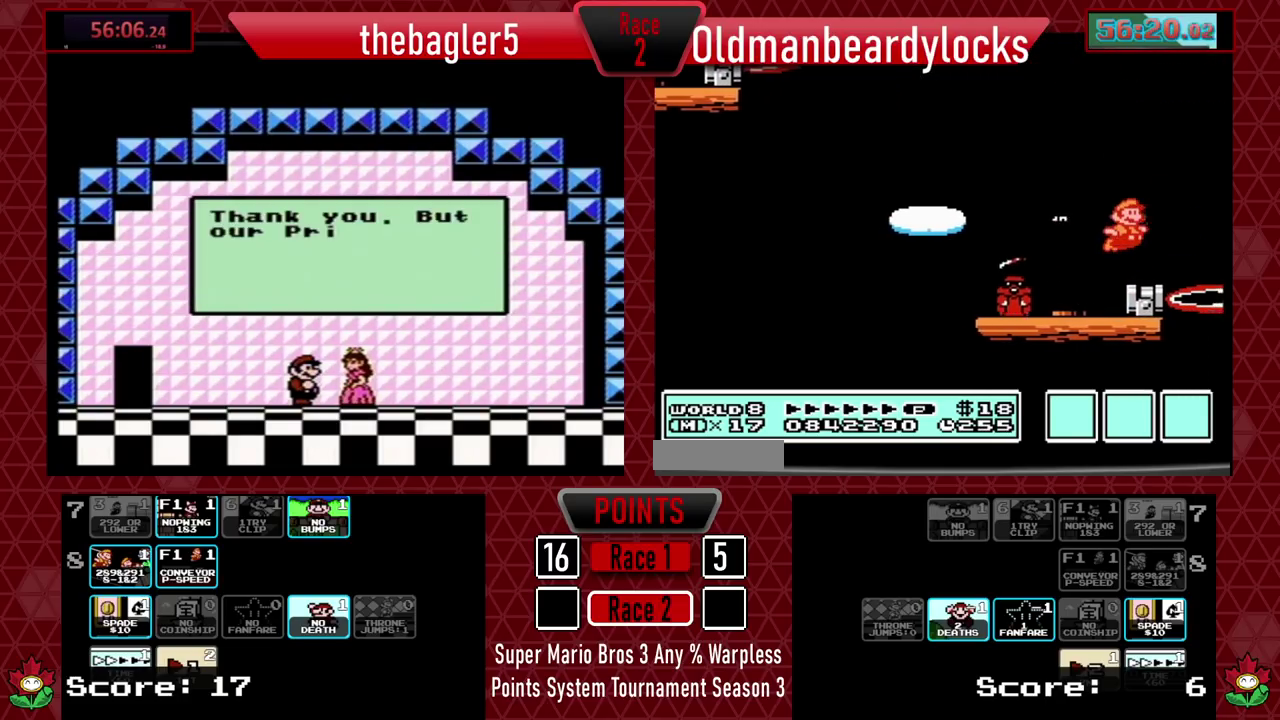
{"buttons": ["B", "DPAD_LEFT"], "events": [[50, "DPAD_LEFT", "down"], [134, "DPAD_LEFT", "up"], [451, "DPAD_LEFT", "down"]]}
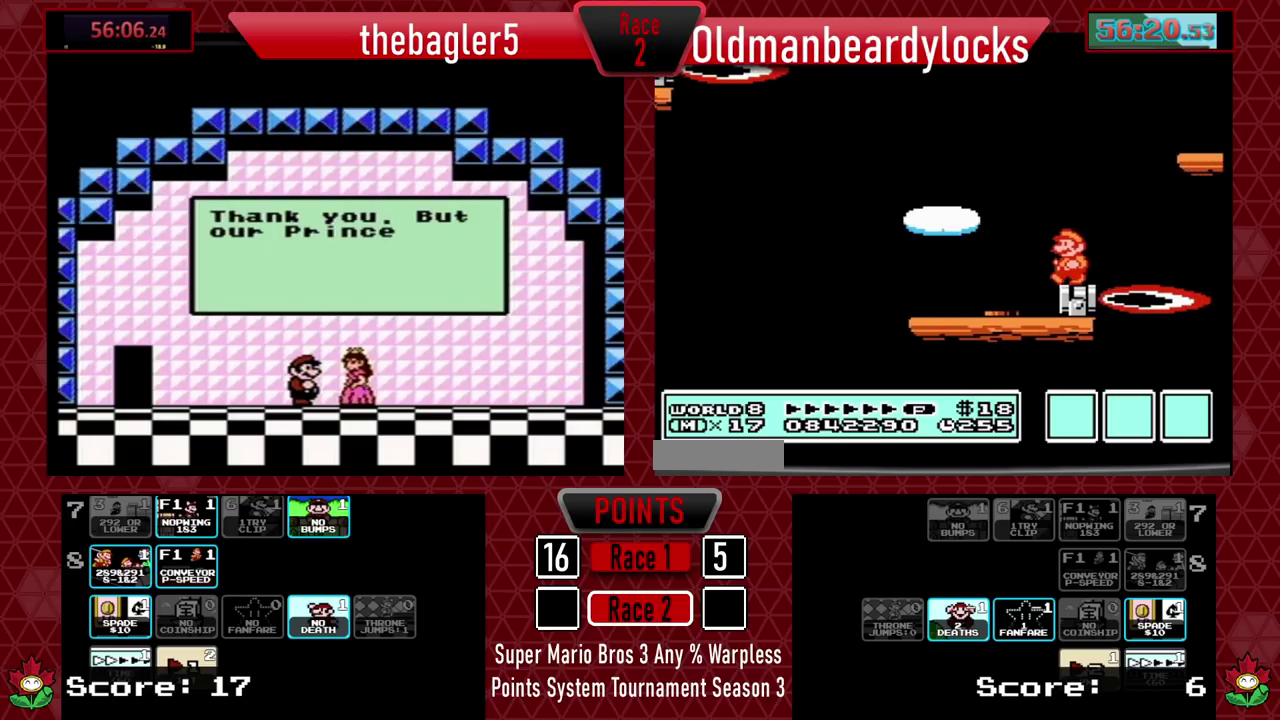
{"buttons": ["A", "B", "DPAD_RIGHT"], "events": [[17, "DPAD_LEFT", "up"], [167, "DPAD_RIGHT", "down"], [233, "A", "down"]]}
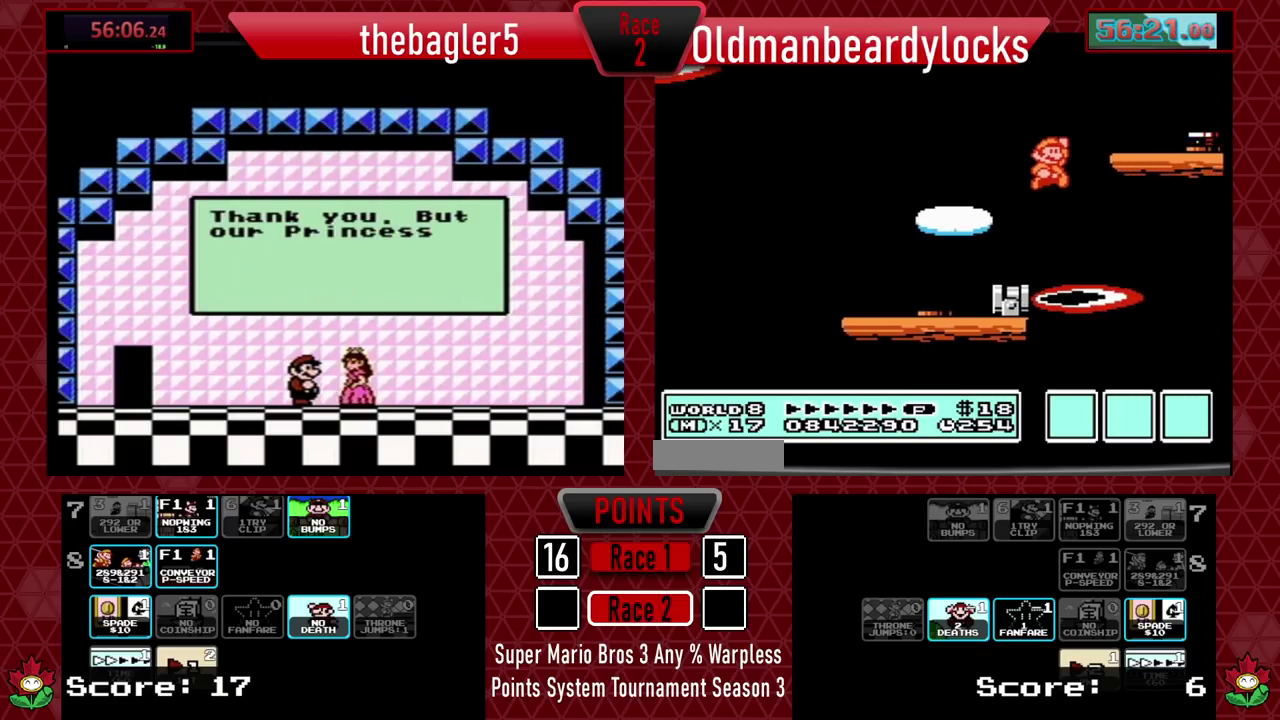
{"buttons": ["A", "B", "DPAD_RIGHT"], "events": [[67, "DPAD_RIGHT", "up"], [150, "A", "up"], [201, "DPAD_LEFT", "down"], [234, "DPAD_UP", "down"], [317, "DPAD_UP", "up"], [367, "DPAD_LEFT", "up"], [451, "A", "down"], [451, "DPAD_RIGHT", "down"]]}
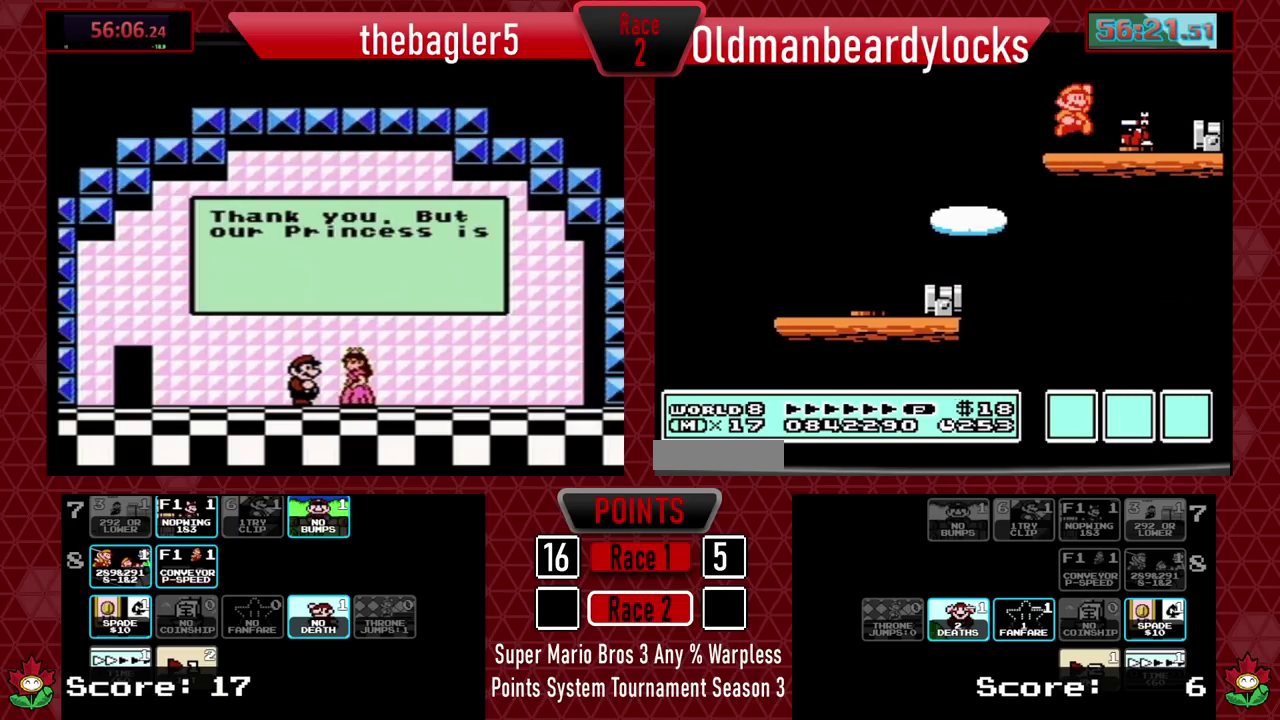
{"buttons": ["DPAD_UP", "DPAD_LEFT"], "events": [[133, "A", "up"], [183, "B", "up"], [300, "DPAD_RIGHT", "up"], [484, "DPAD_LEFT", "down"], [500, "DPAD_UP", "down"]]}